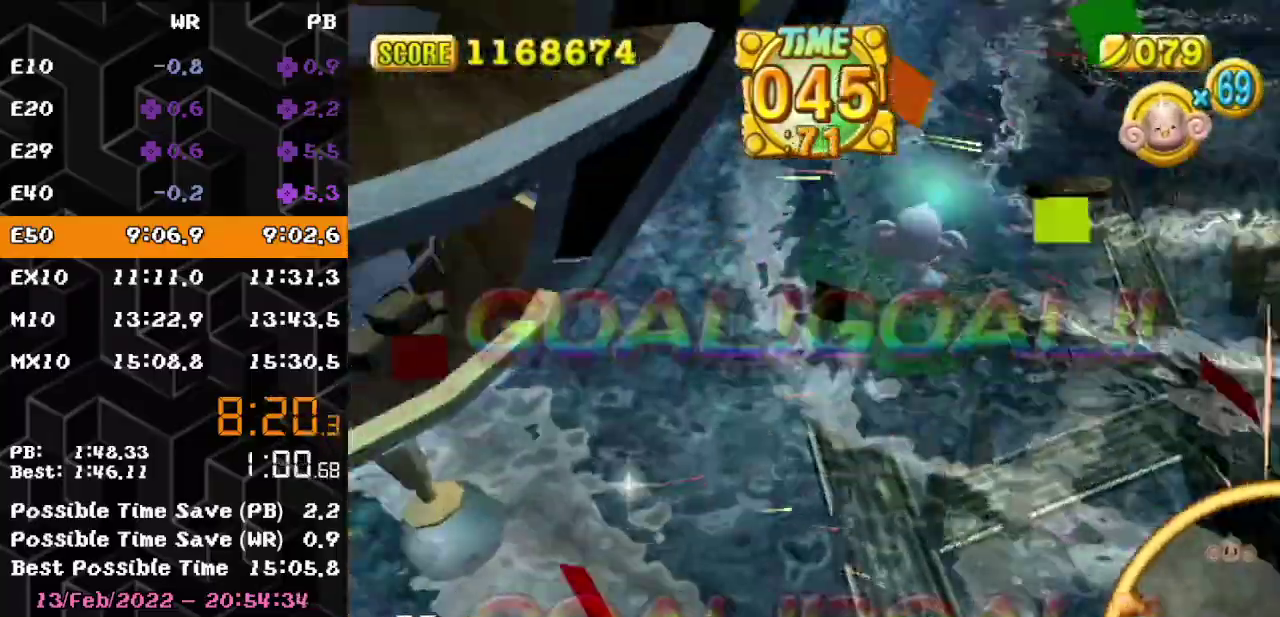
Gameplay with a controller (Nintendo layout); each line is a JSON object with the inputs held at the frame after it. Not read: L3 R3.
{"buttons": [], "left_stick": "center"}
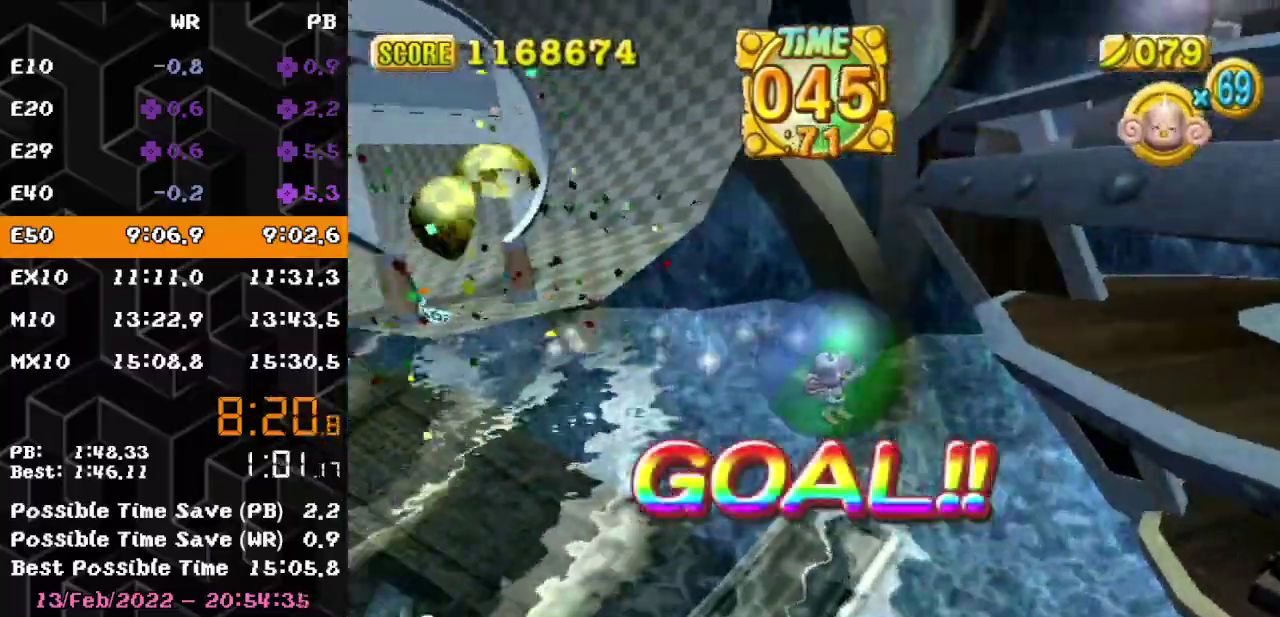
{"buttons": [], "left_stick": "center"}
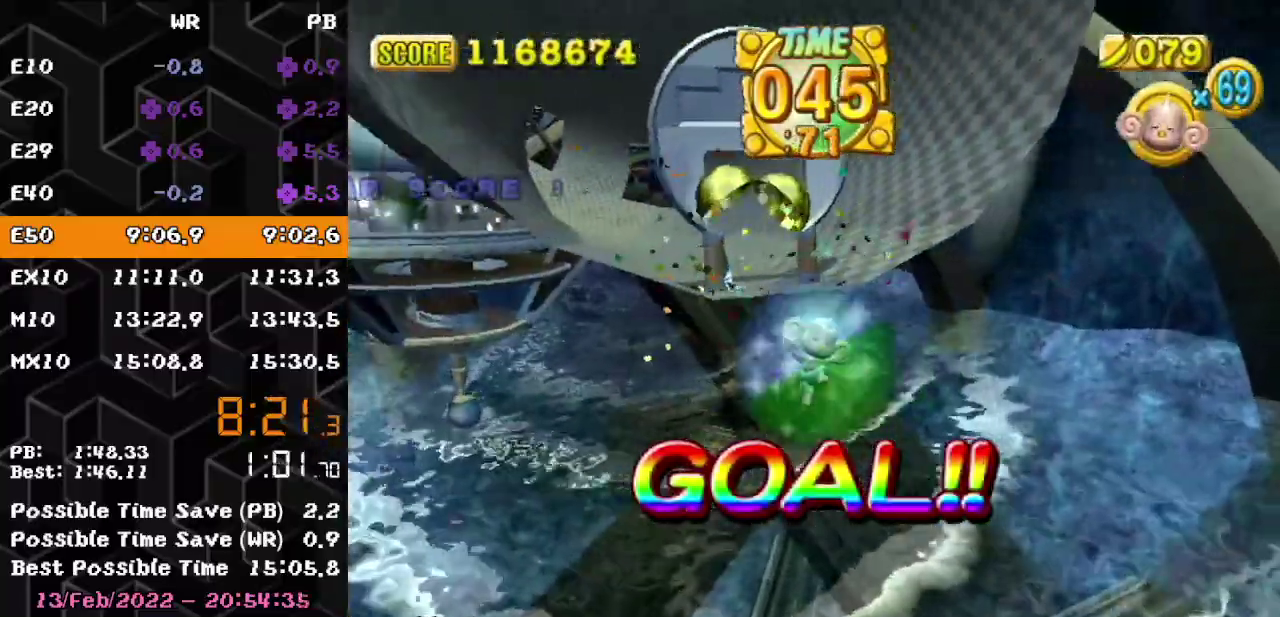
{"buttons": [], "left_stick": "center"}
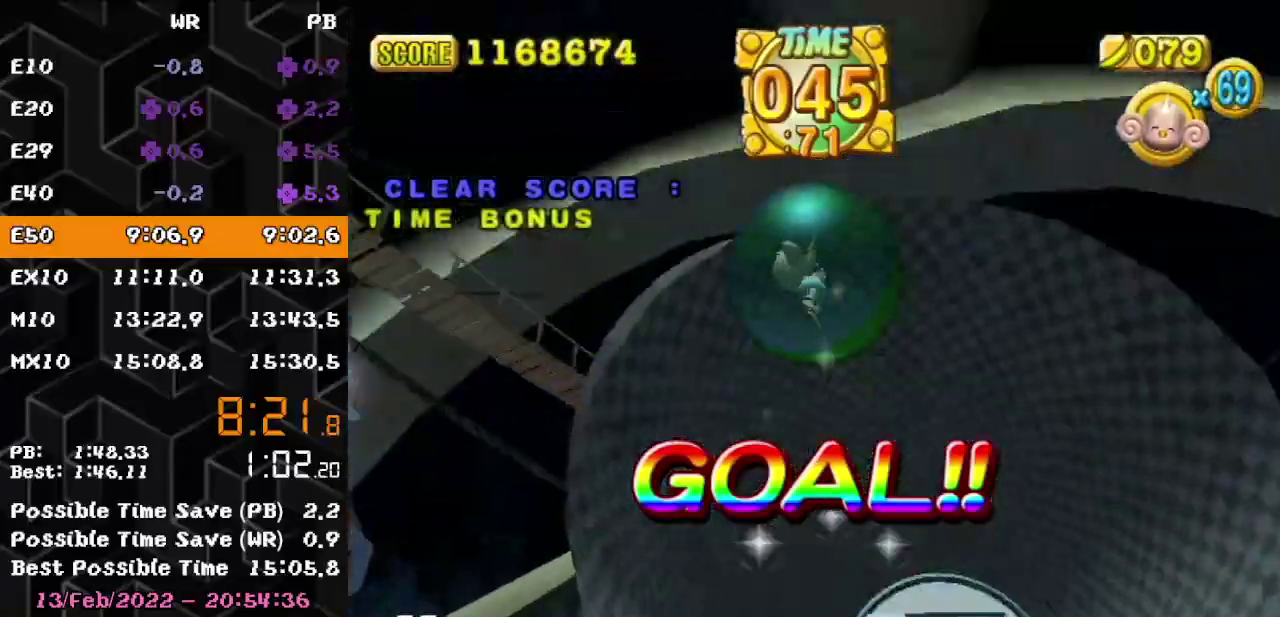
{"buttons": [], "left_stick": "center"}
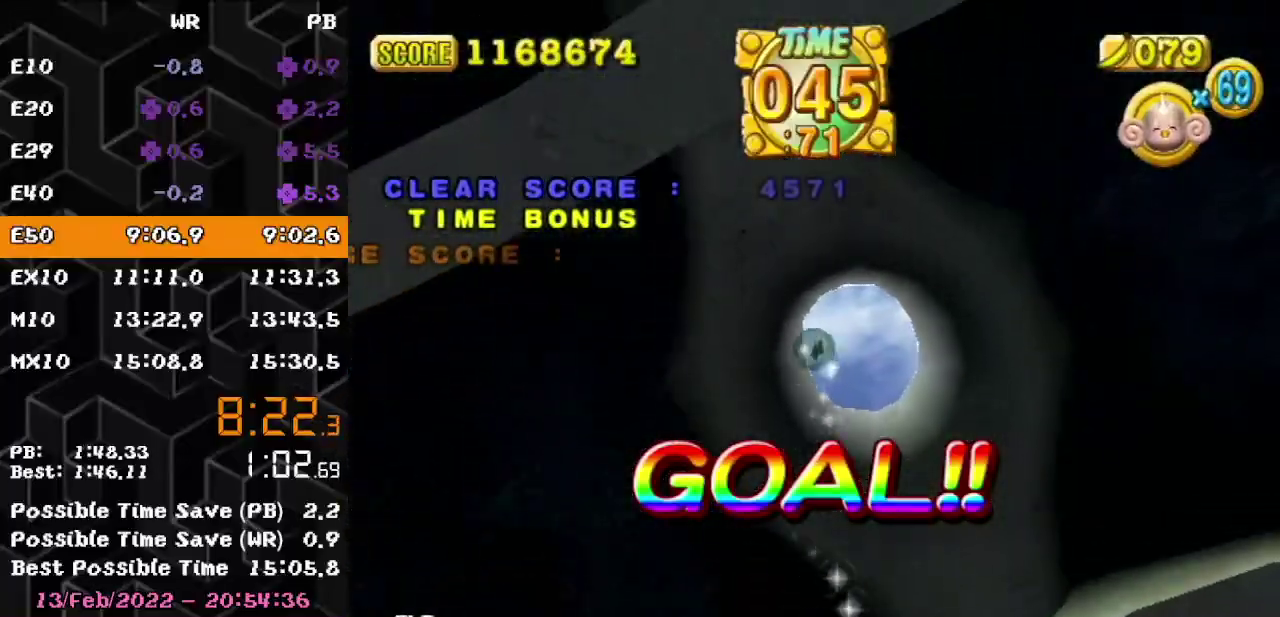
{"buttons": [], "left_stick": "center"}
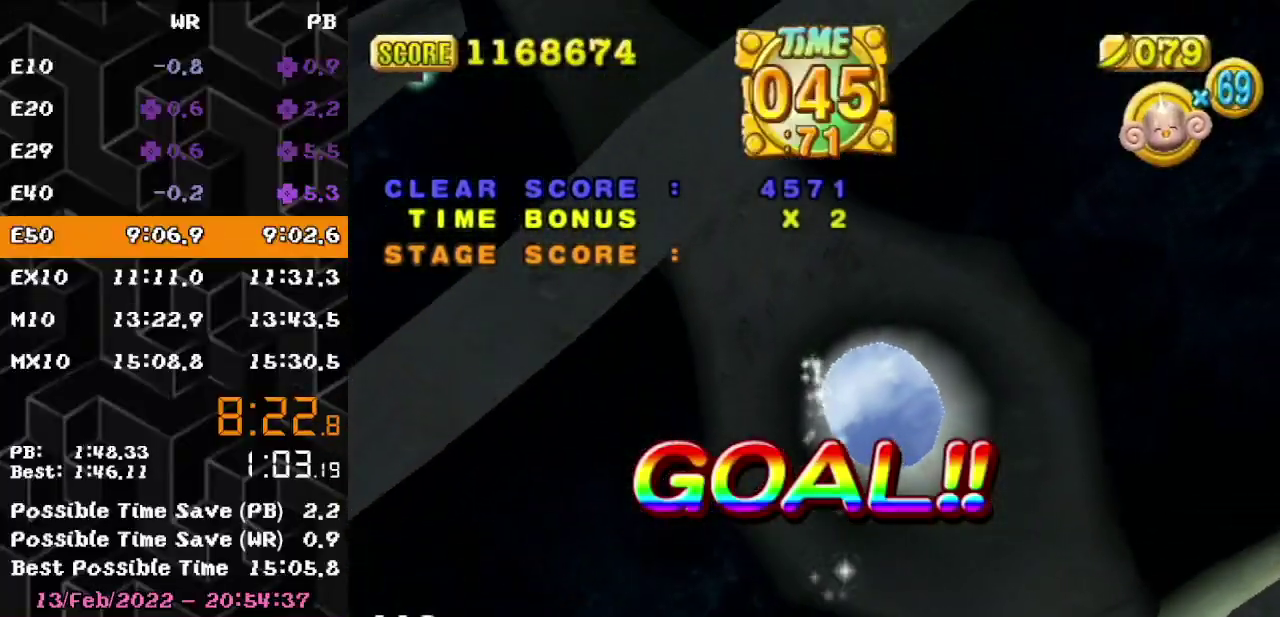
{"buttons": [], "left_stick": "center"}
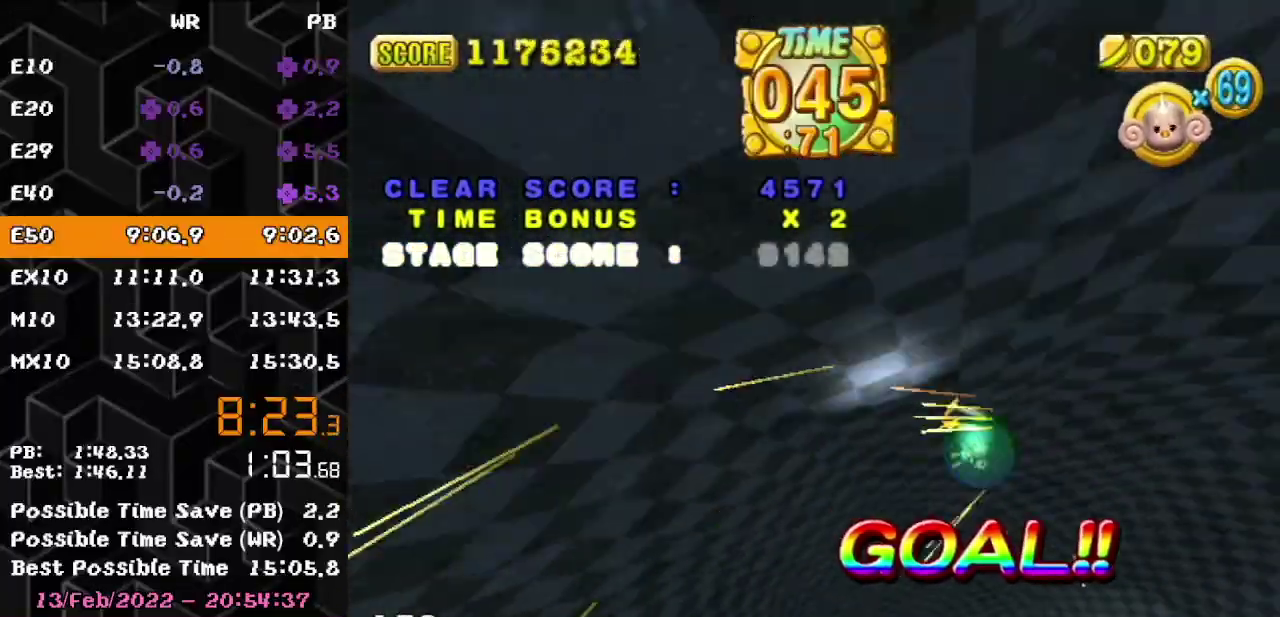
{"buttons": ["A"], "left_stick": "center"}
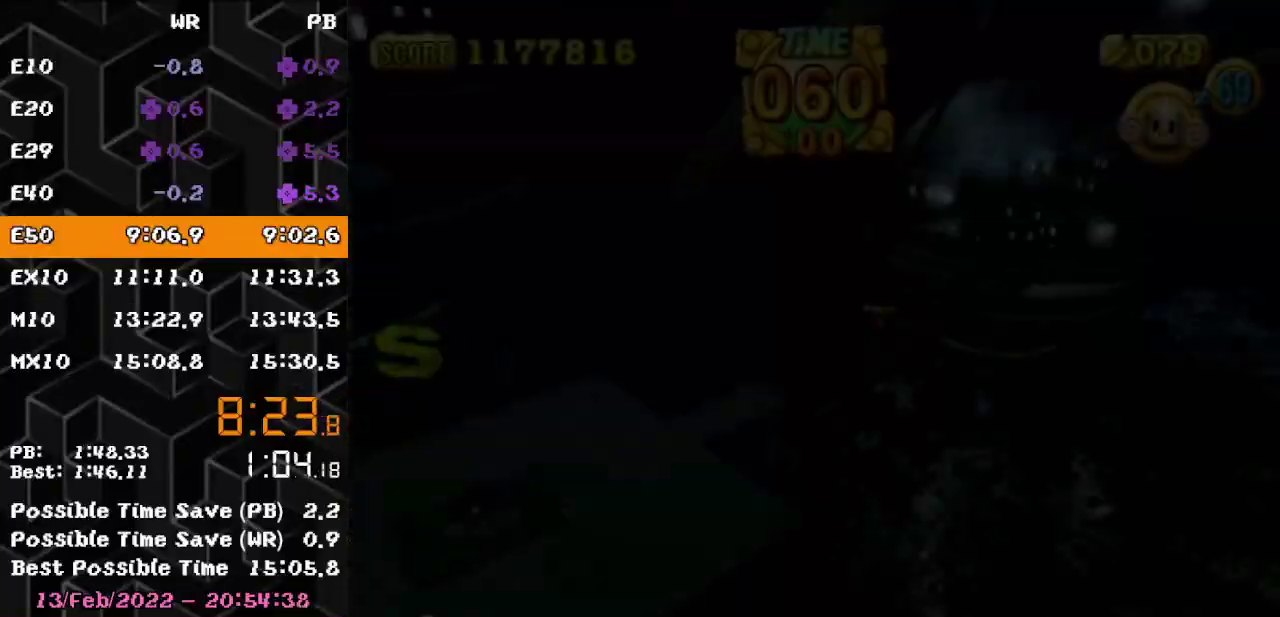
{"buttons": ["A"], "left_stick": "center"}
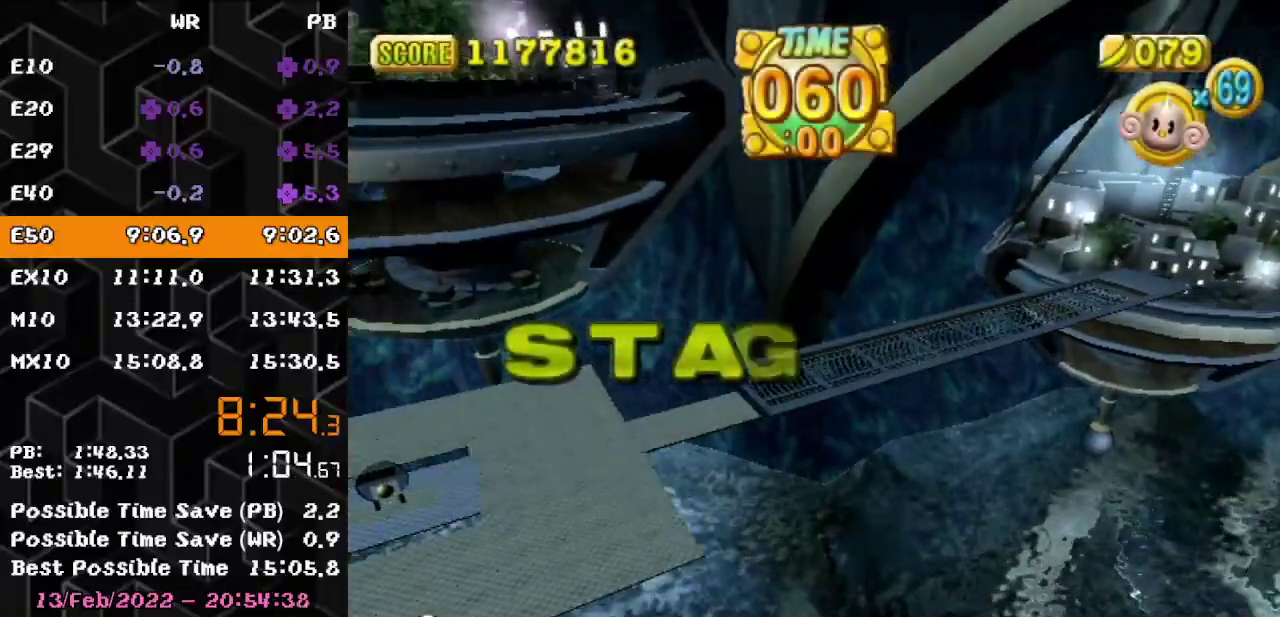
{"buttons": ["A"], "left_stick": "center"}
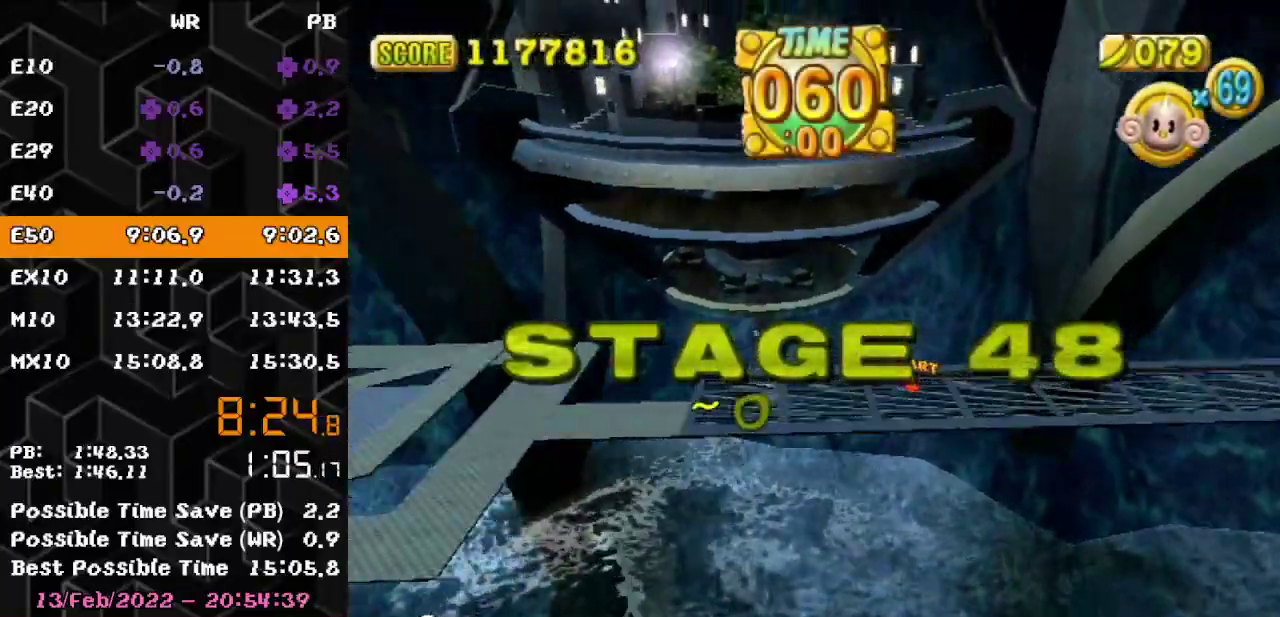
{"buttons": ["A"], "left_stick": "center"}
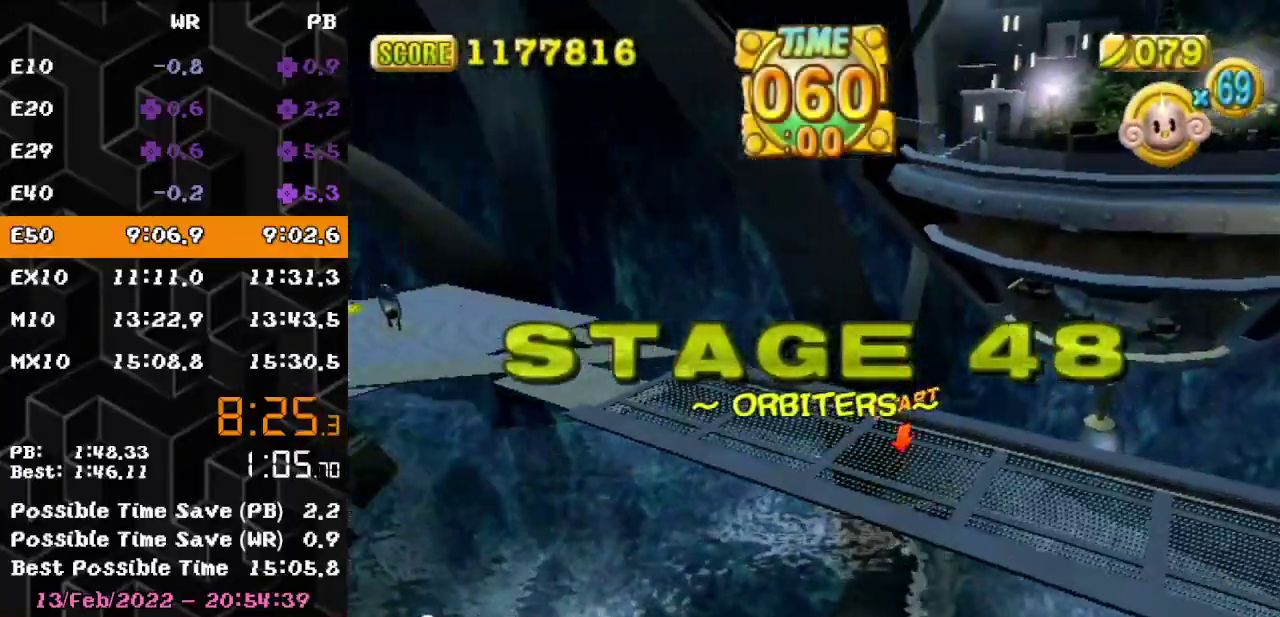
{"buttons": ["A"], "left_stick": "center"}